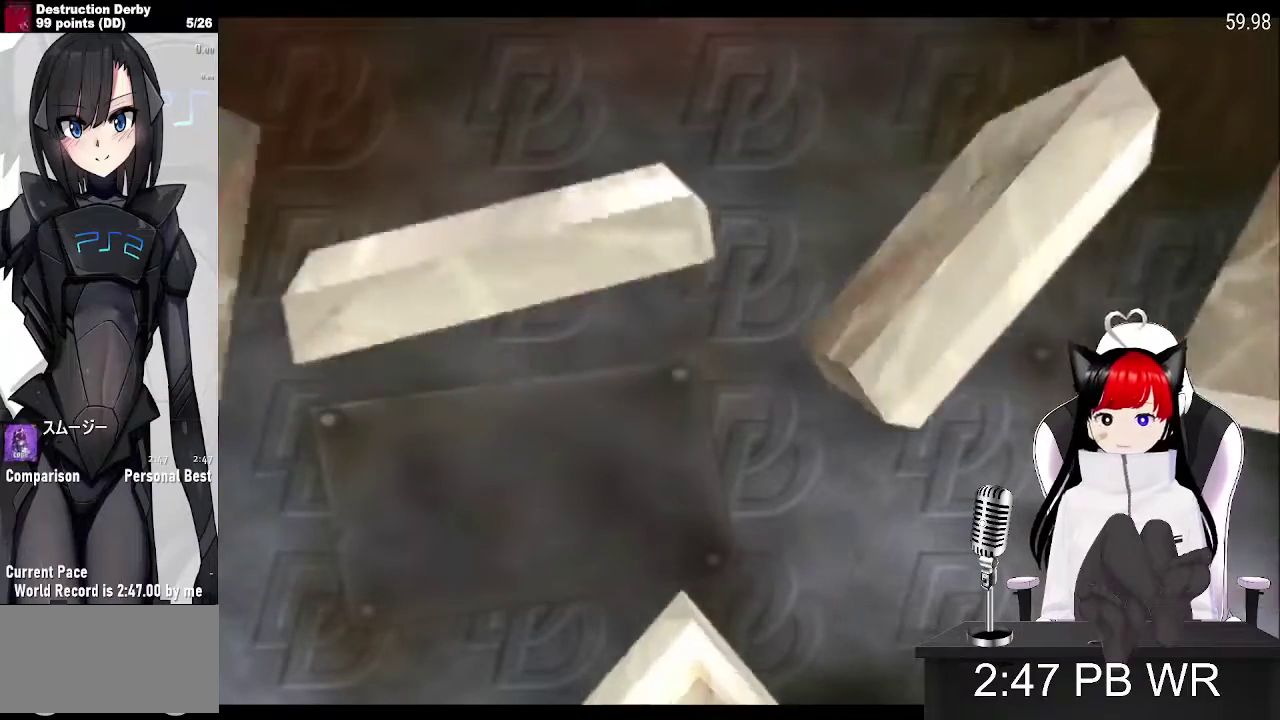
Gameplay with a controller (PlayStation layout); each line is a JSON object with the inputs held at the frame after it. "events" lists button and stick changes between this image and that frame as [ms after this image, input, new state], when the widget could be followed in between. Not read: L3 R3 left_stick right_stick.
{"buttons": [], "events": []}
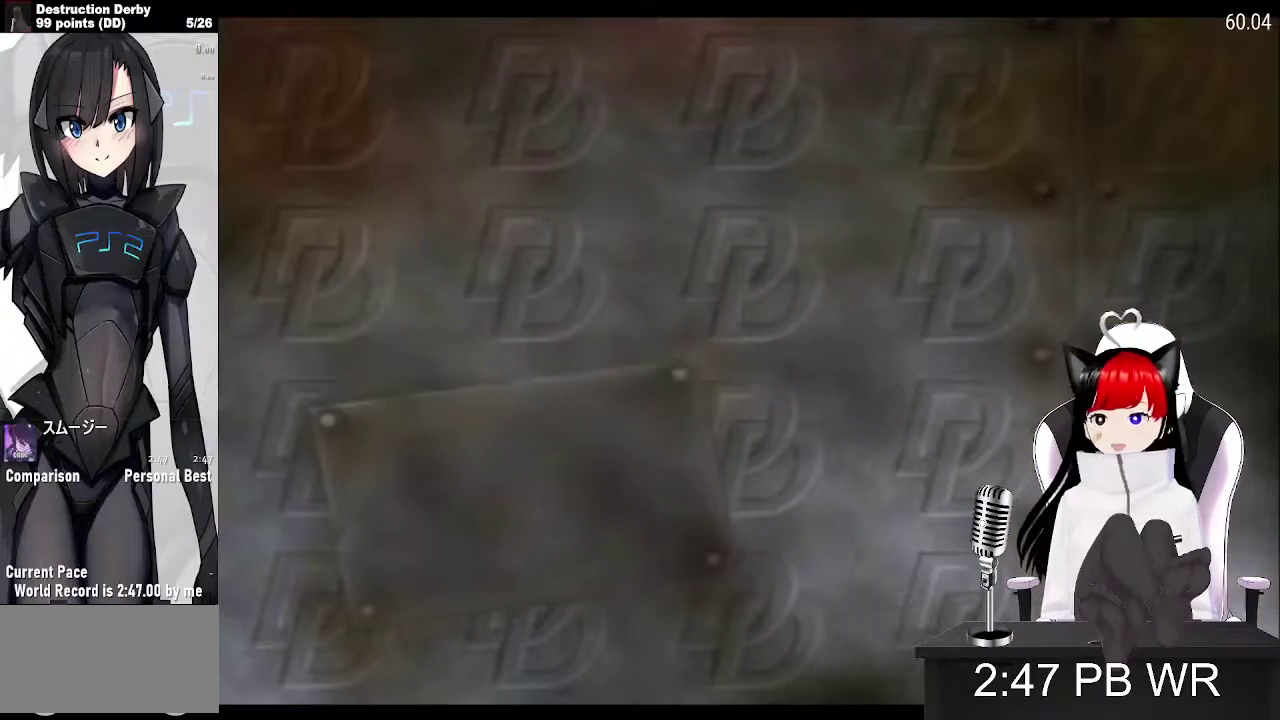
{"buttons": [], "events": []}
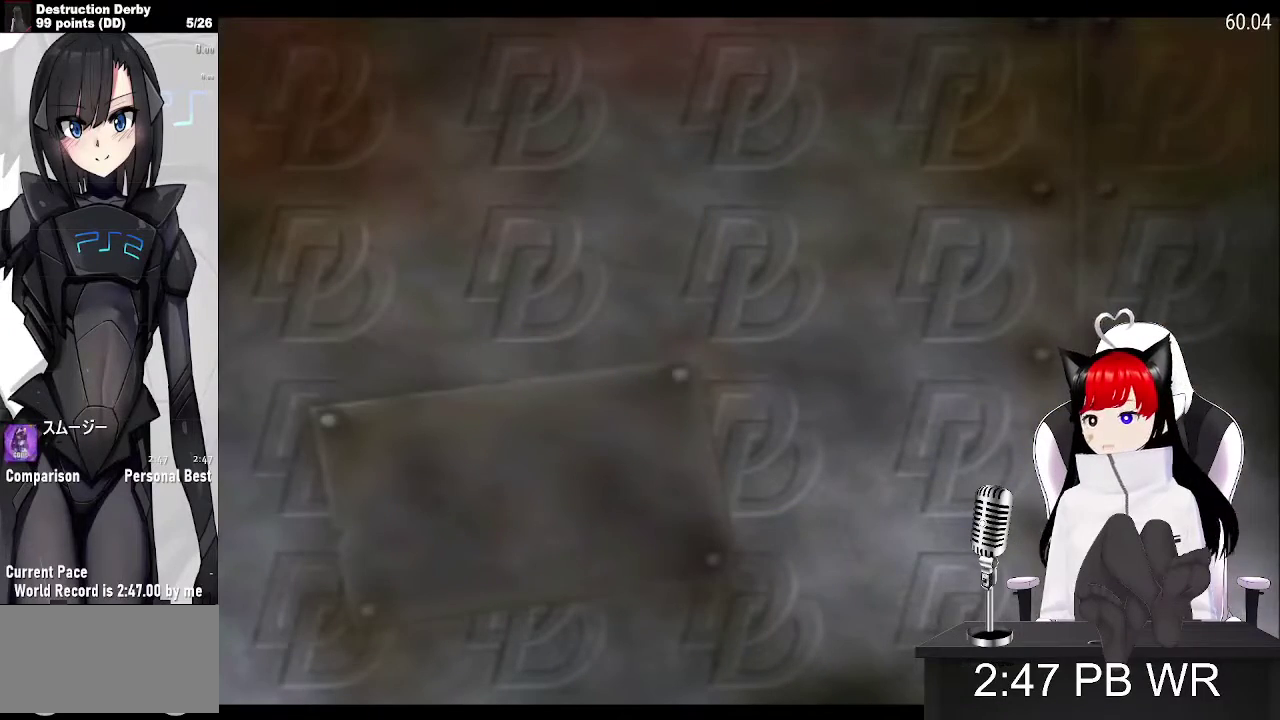
{"buttons": [], "events": []}
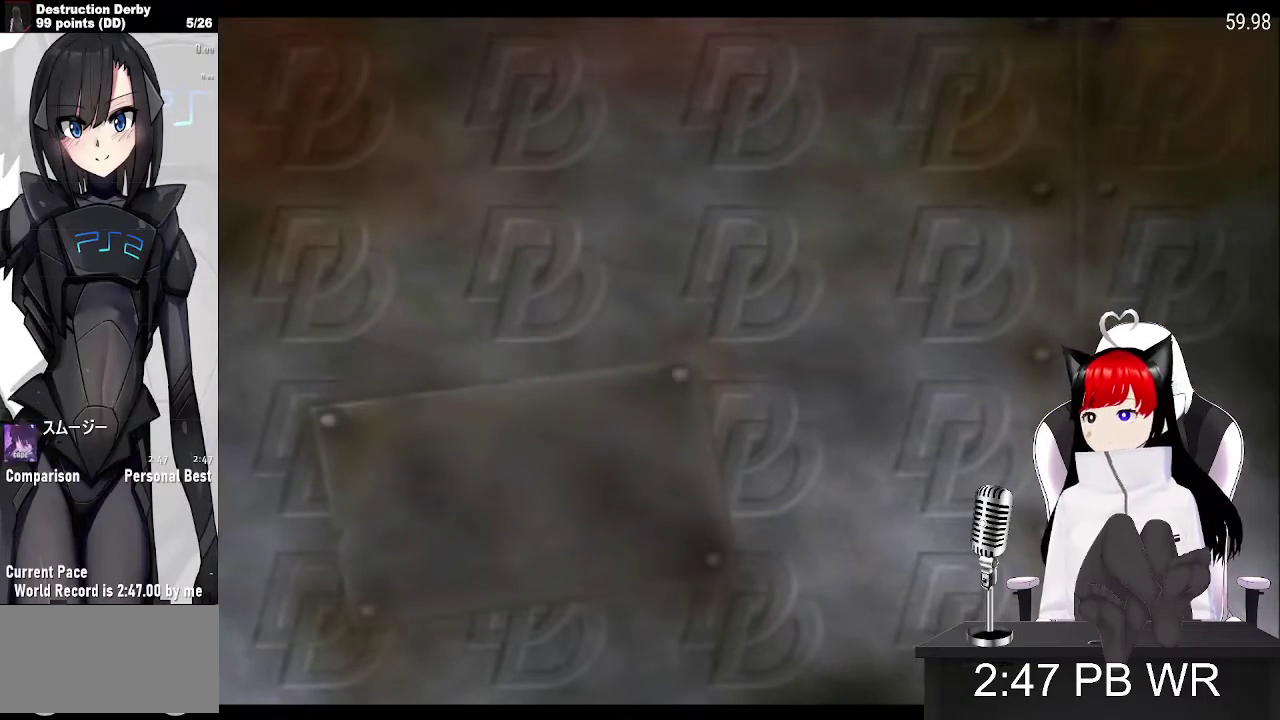
{"buttons": [], "events": []}
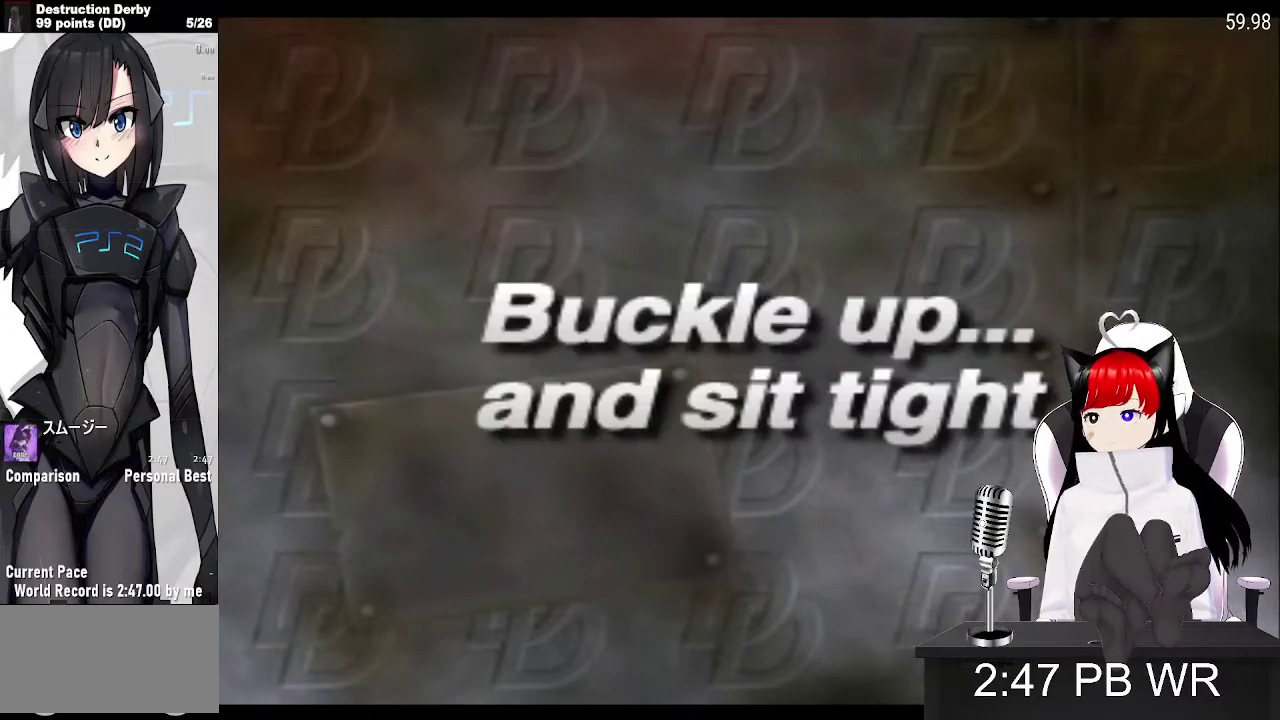
{"buttons": [], "events": []}
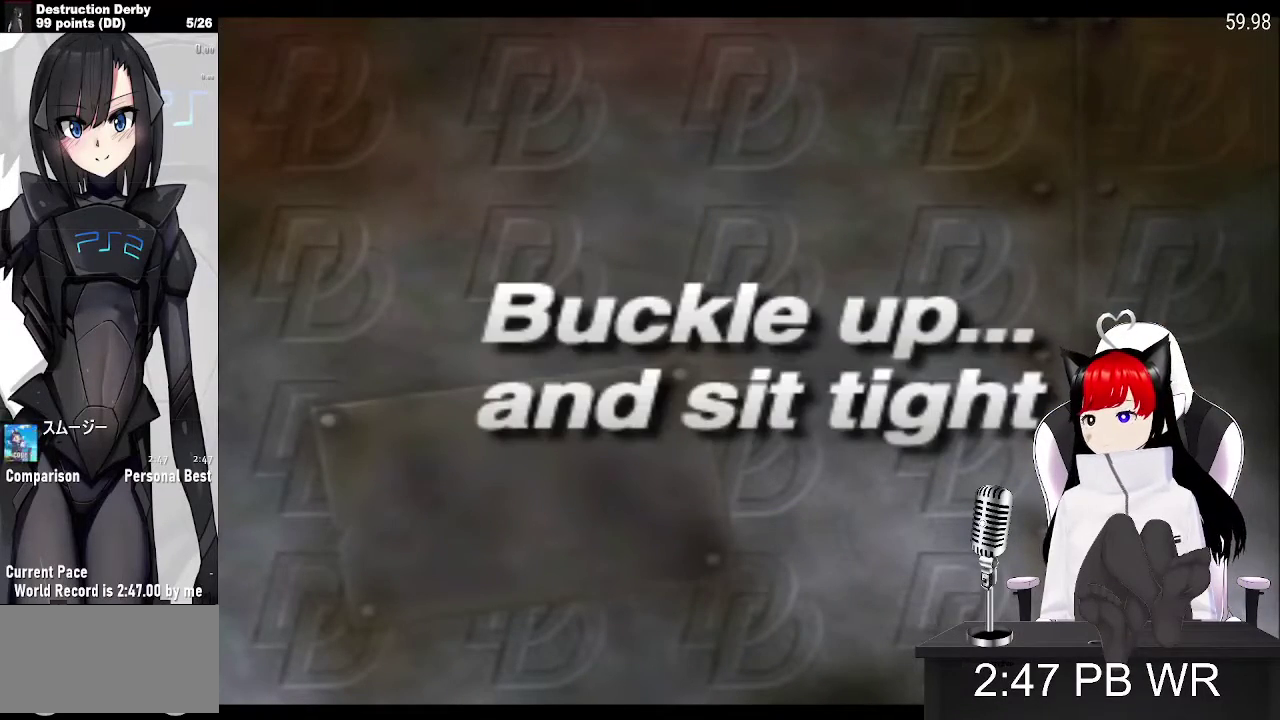
{"buttons": [], "events": []}
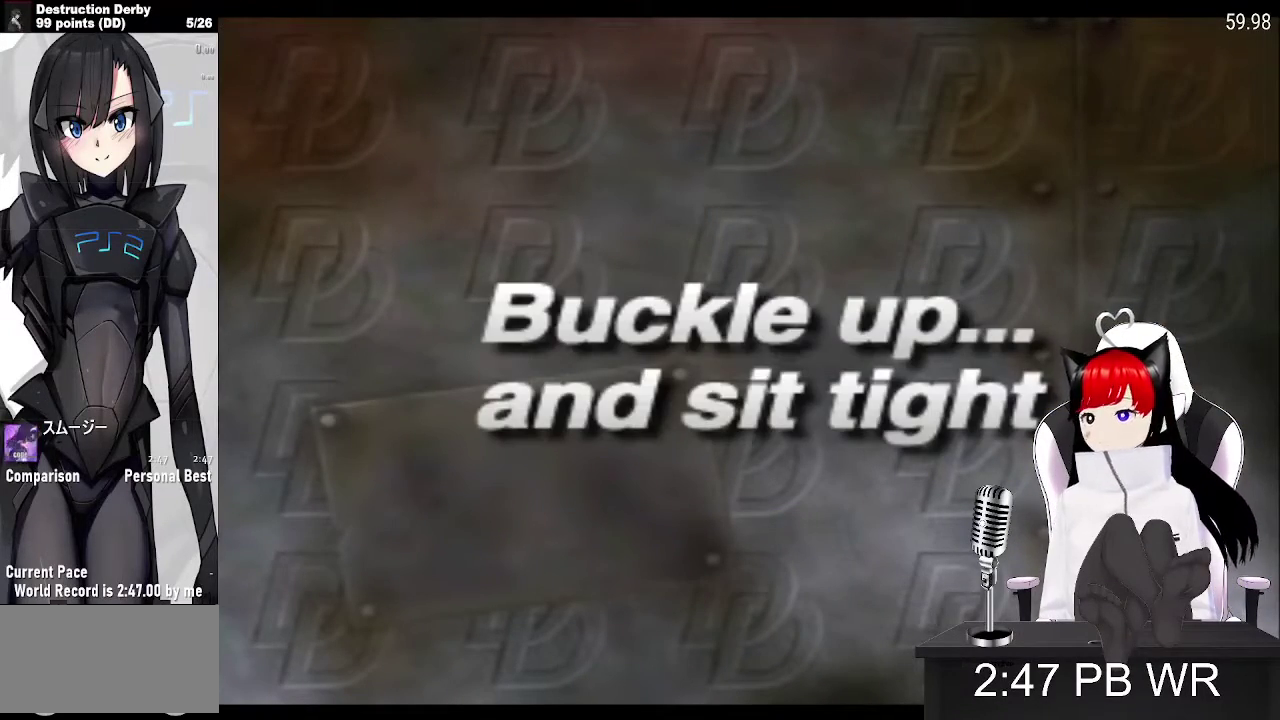
{"buttons": [], "events": []}
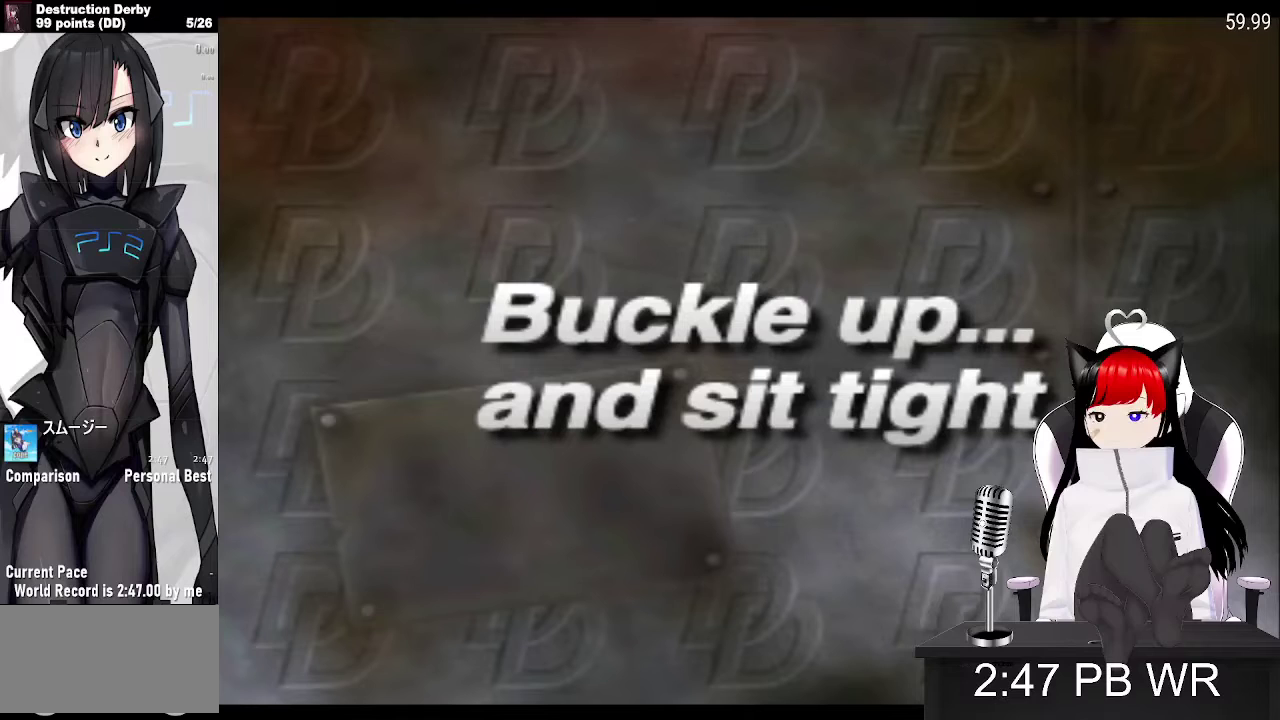
{"buttons": ["CROSS"], "events": [[500, "CROSS", "down"]]}
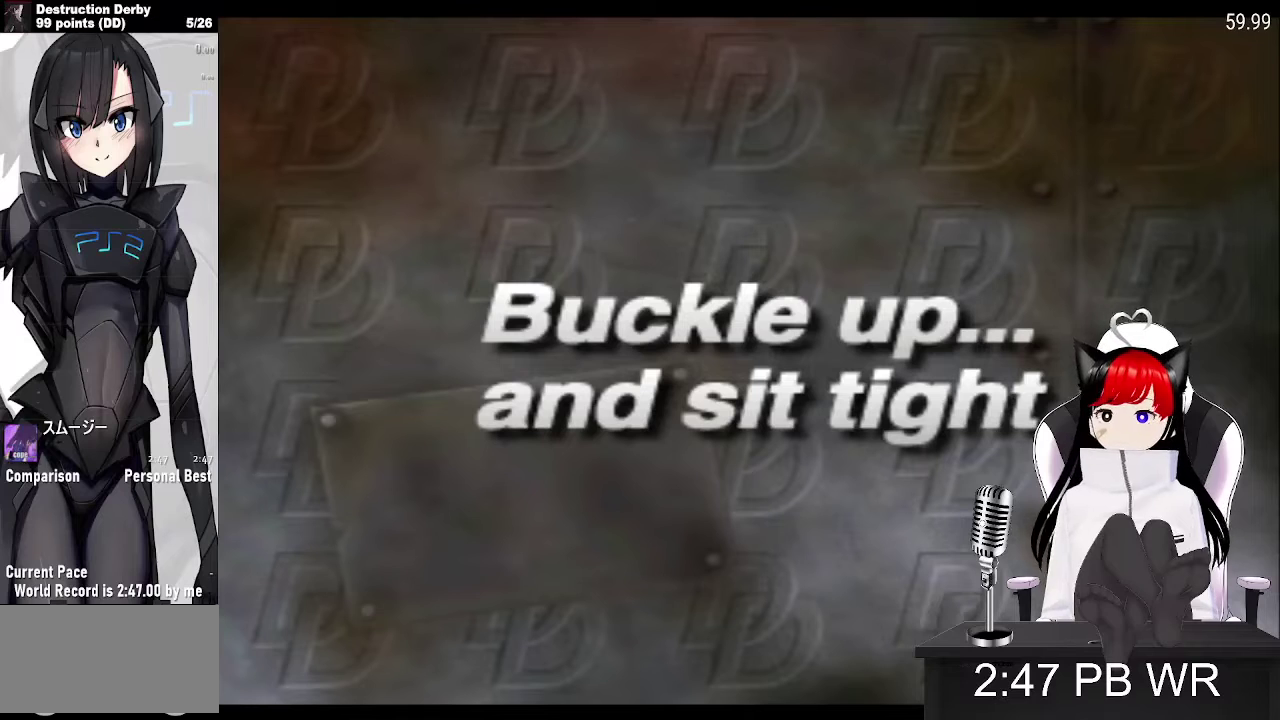
{"buttons": ["CROSS"], "events": []}
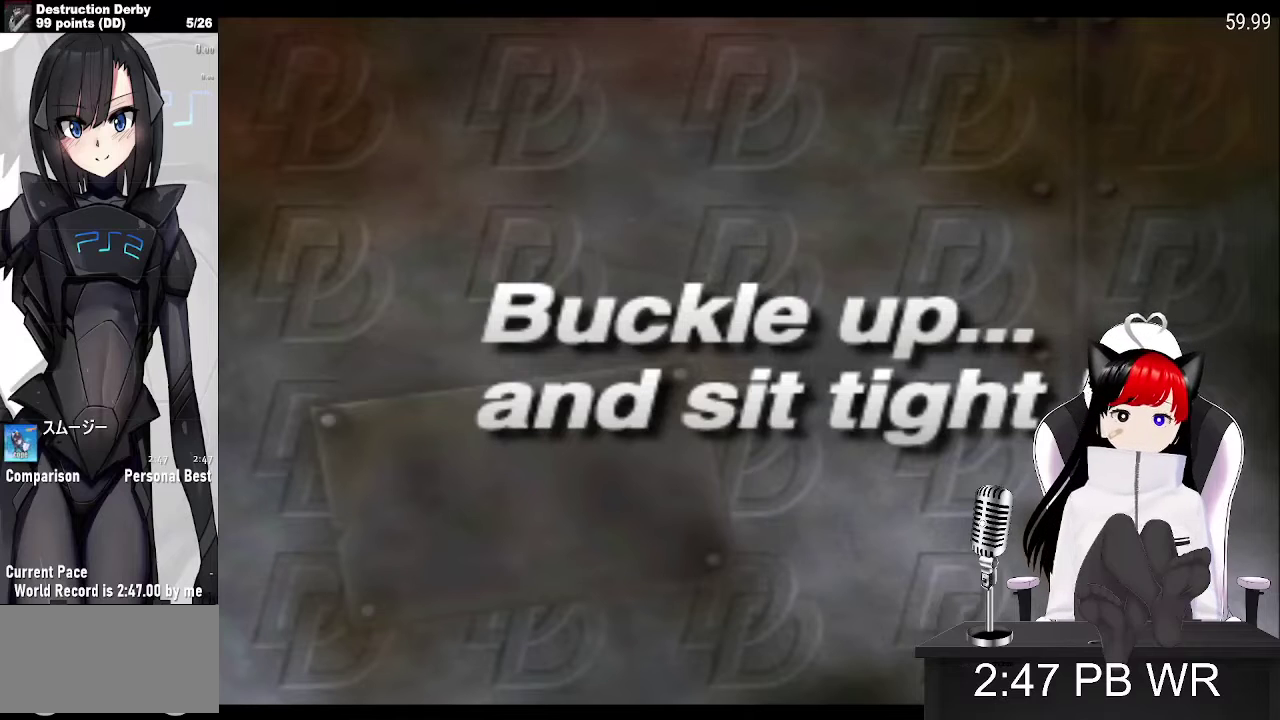
{"buttons": ["CROSS"], "events": []}
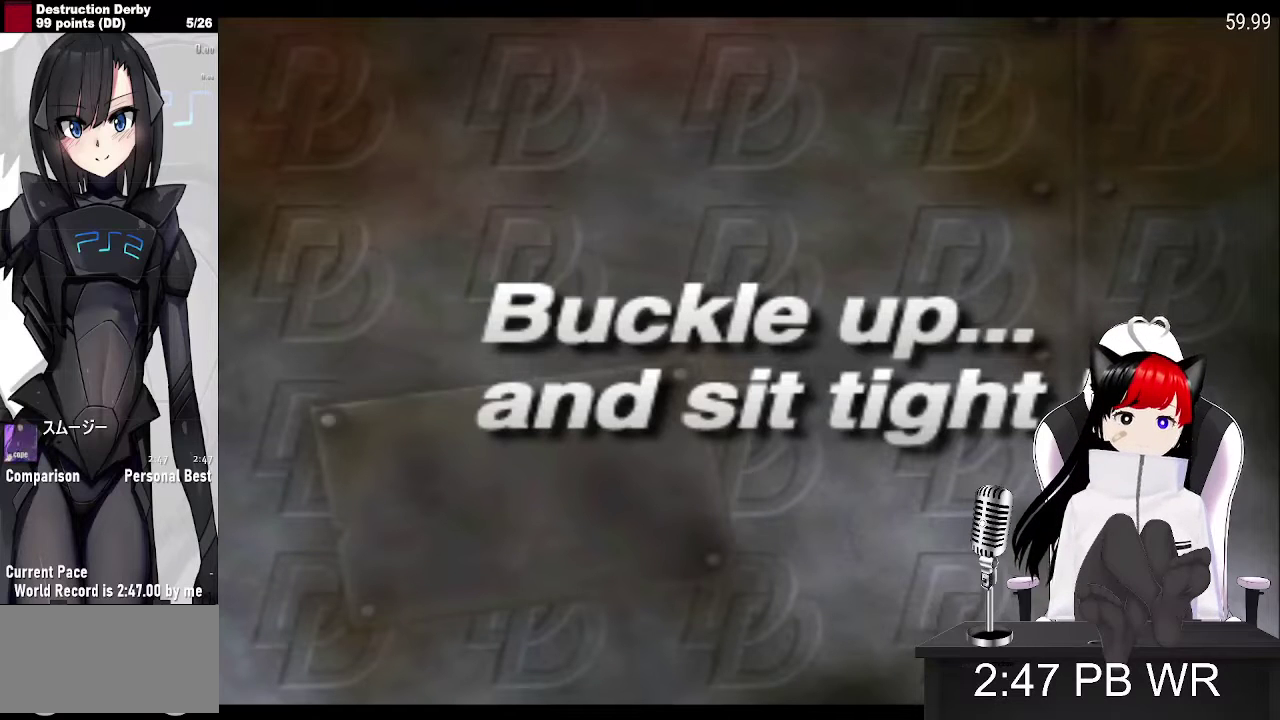
{"buttons": ["CROSS"], "events": []}
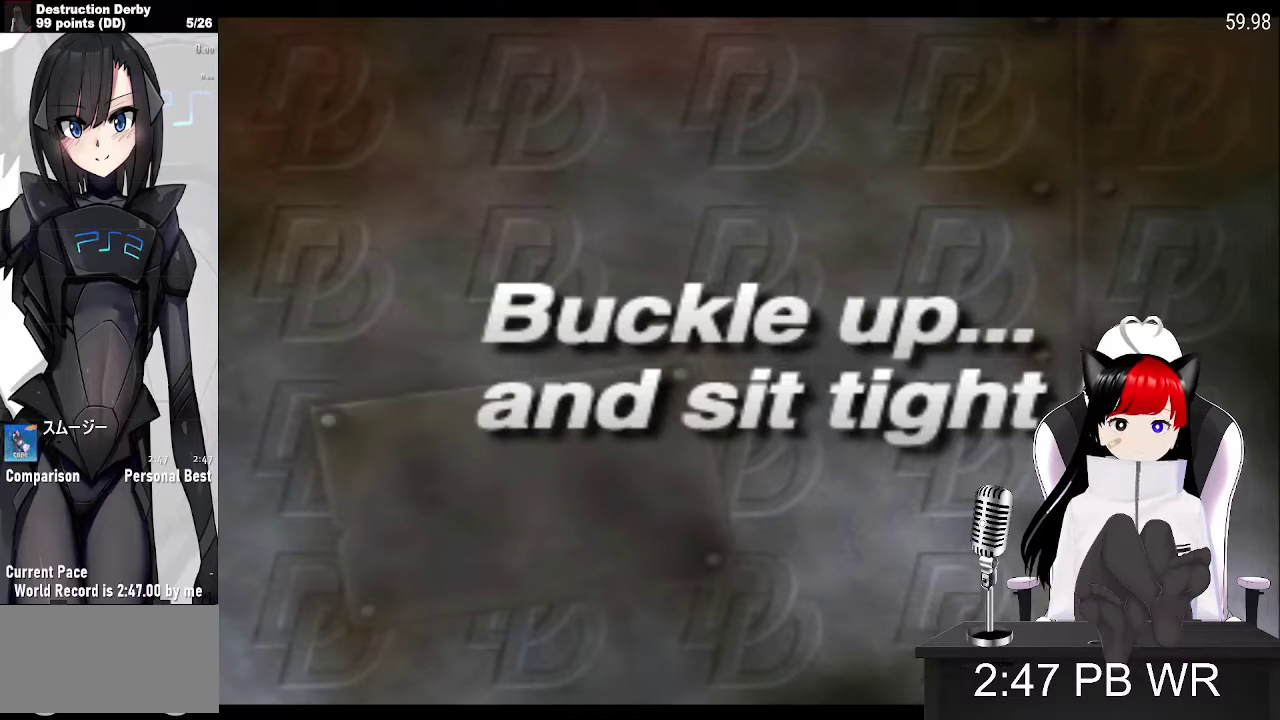
{"buttons": ["CROSS"], "events": []}
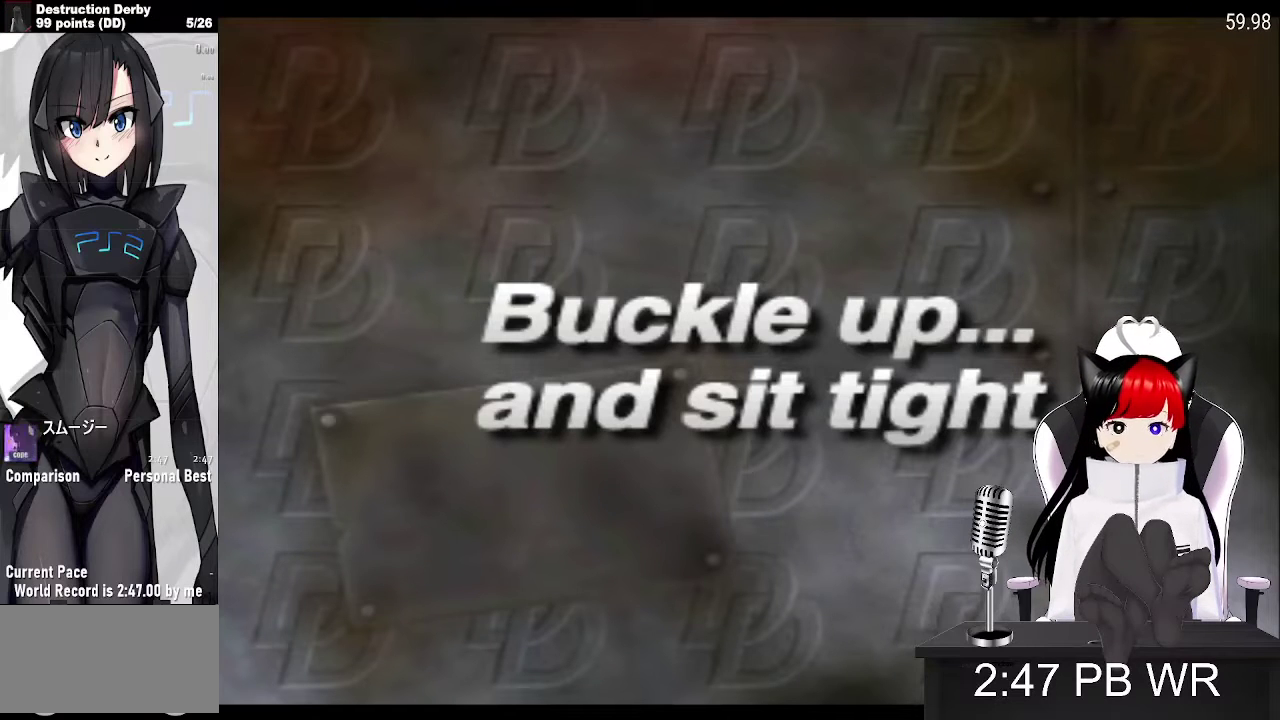
{"buttons": ["CROSS"], "events": []}
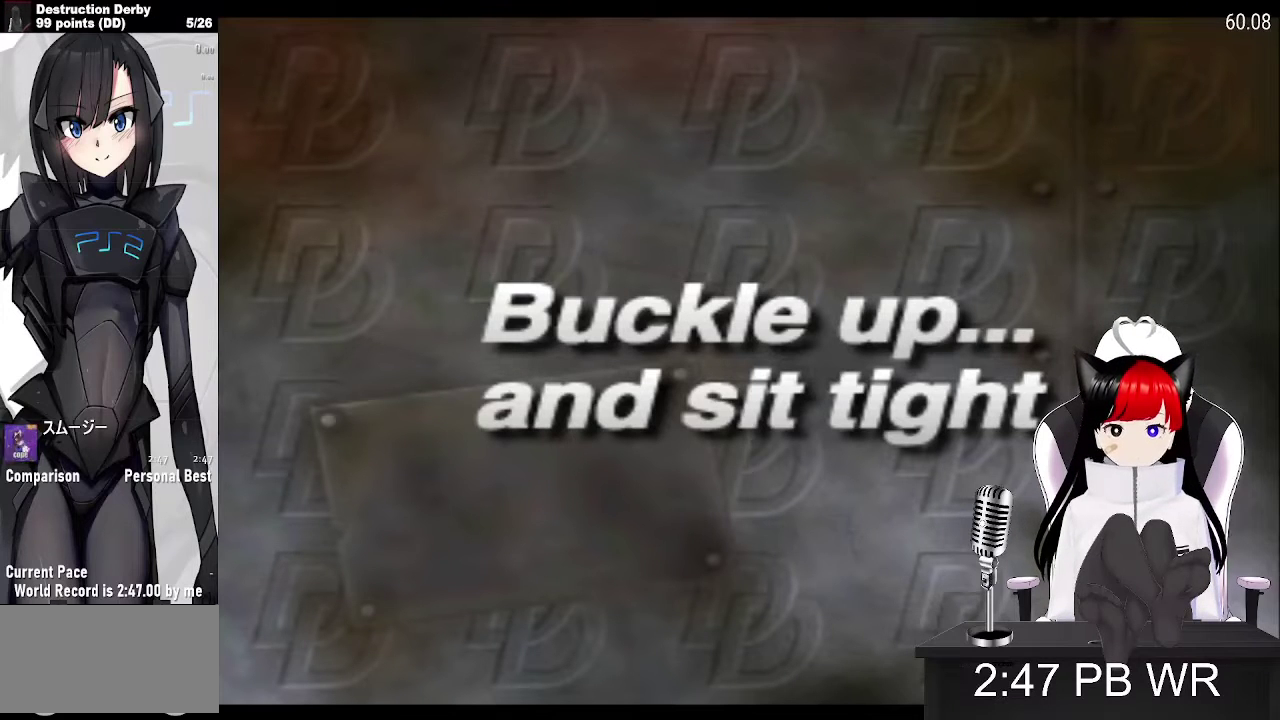
{"buttons": ["CROSS"], "events": []}
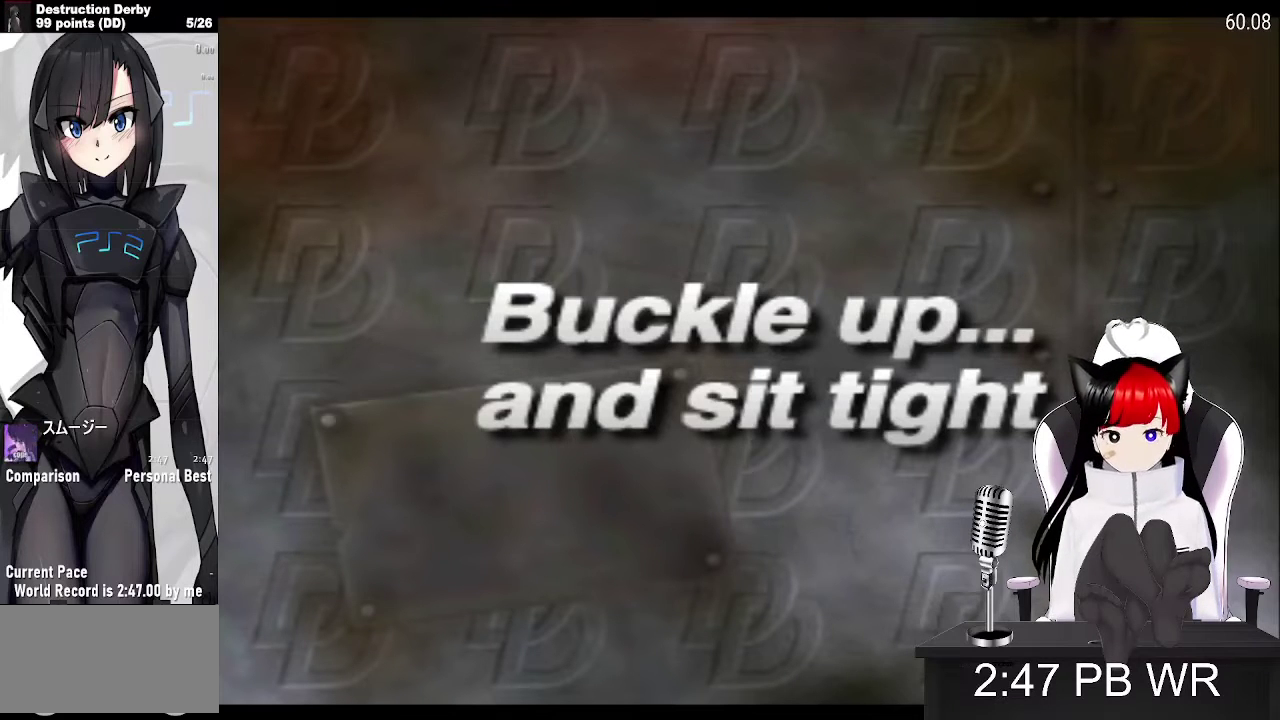
{"buttons": ["CROSS"], "events": []}
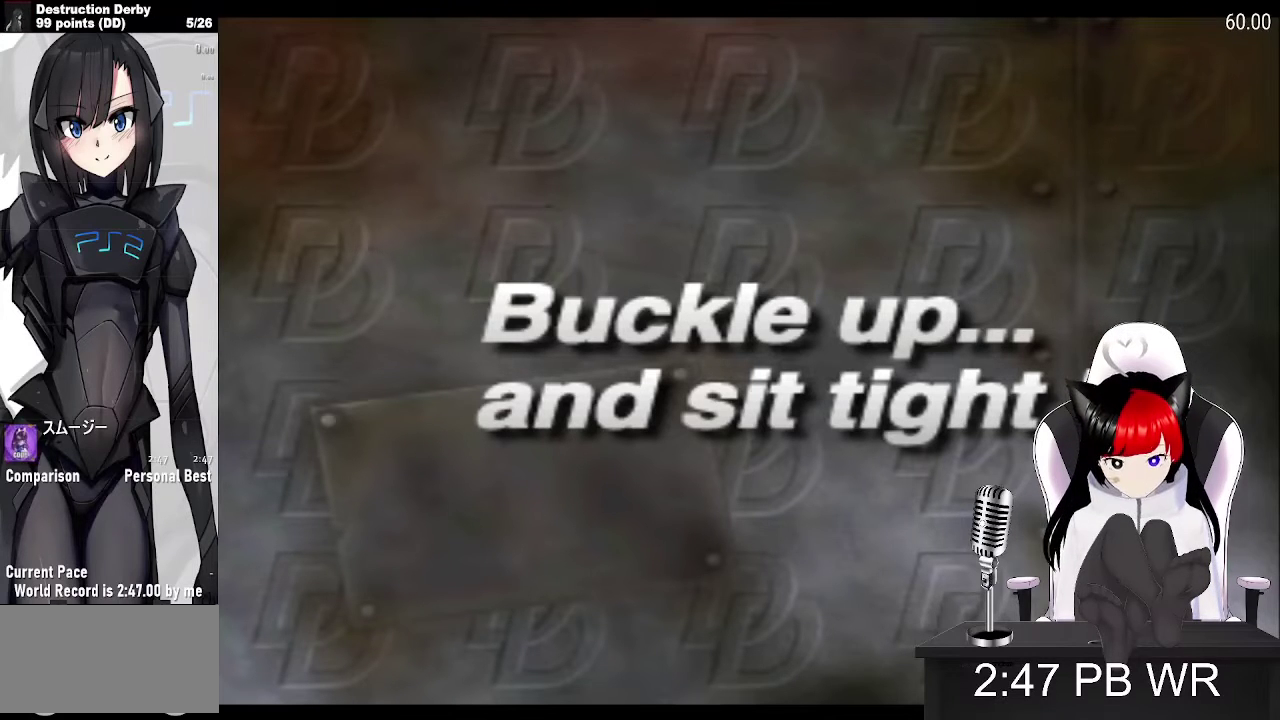
{"buttons": ["CROSS"], "events": []}
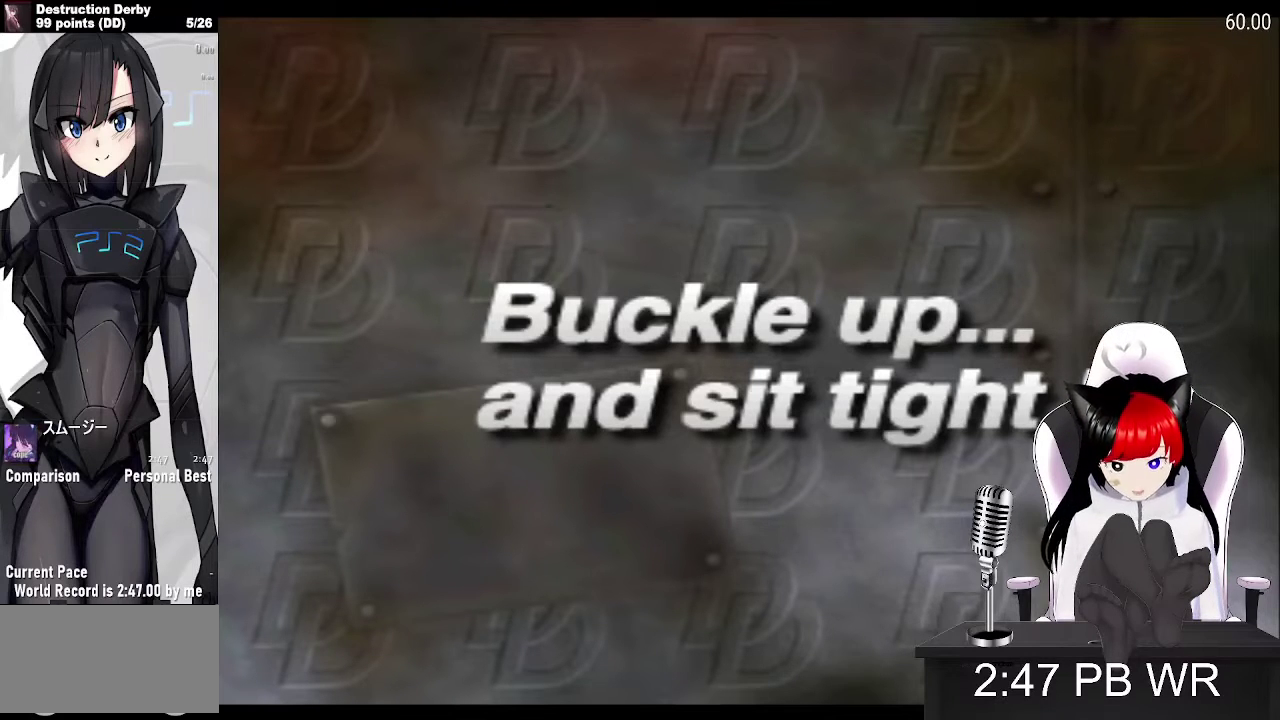
{"buttons": ["CROSS"], "events": []}
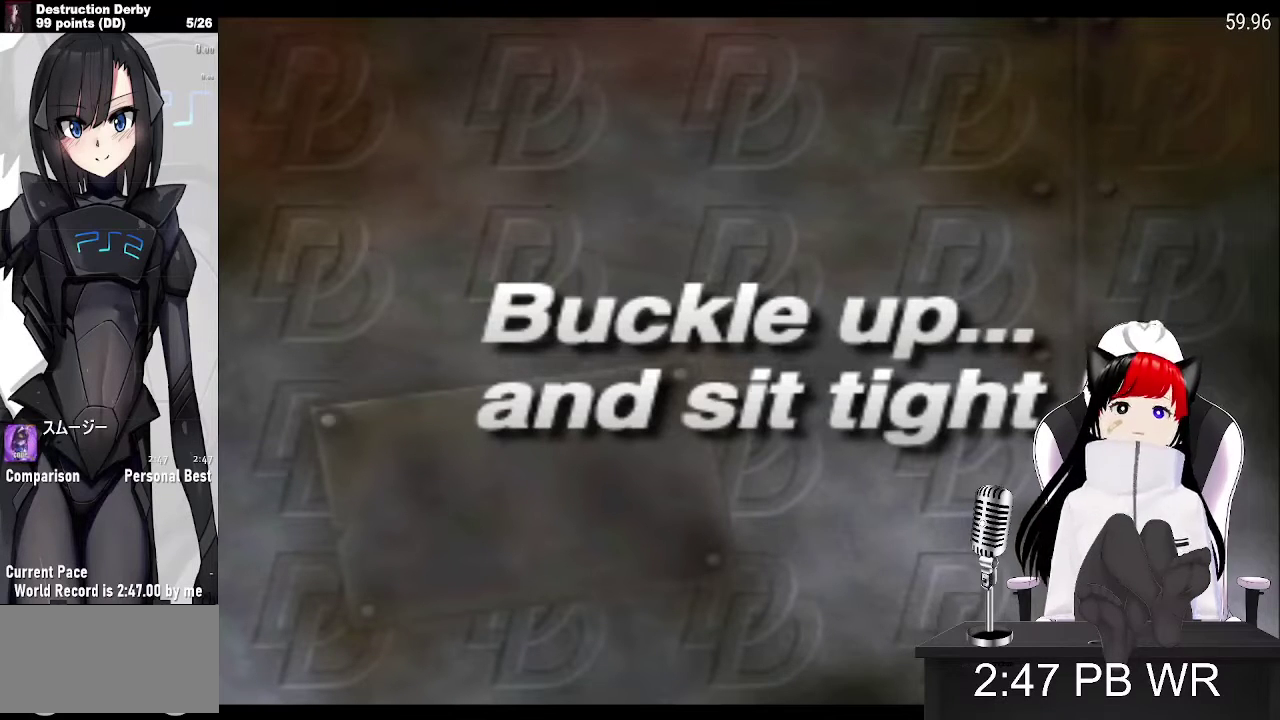
{"buttons": ["CROSS"], "events": []}
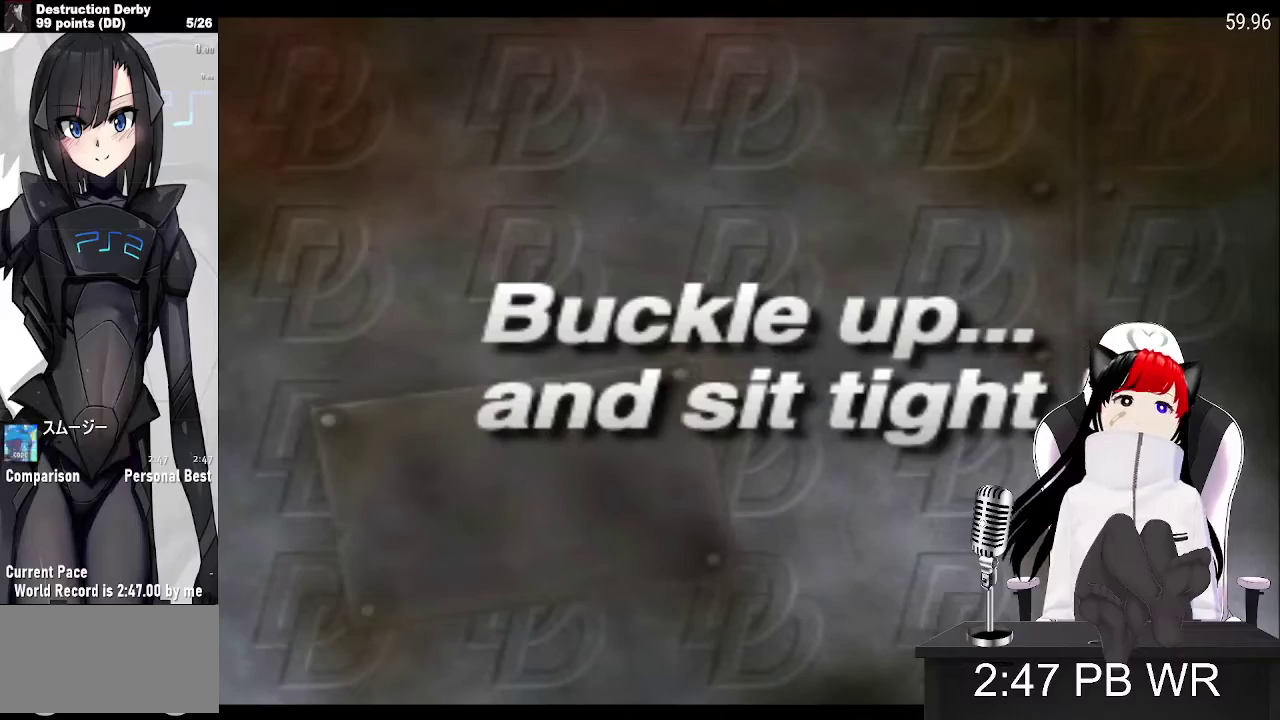
{"buttons": ["CROSS"], "events": []}
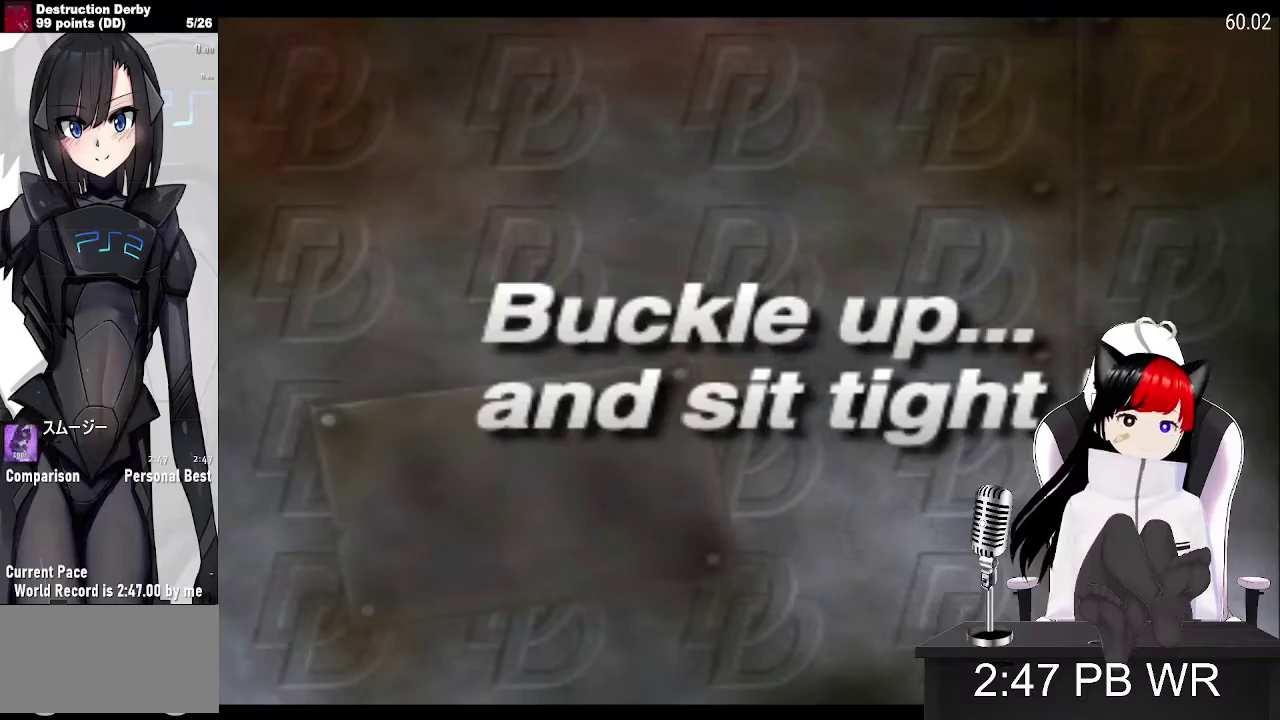
{"buttons": ["CROSS"], "events": []}
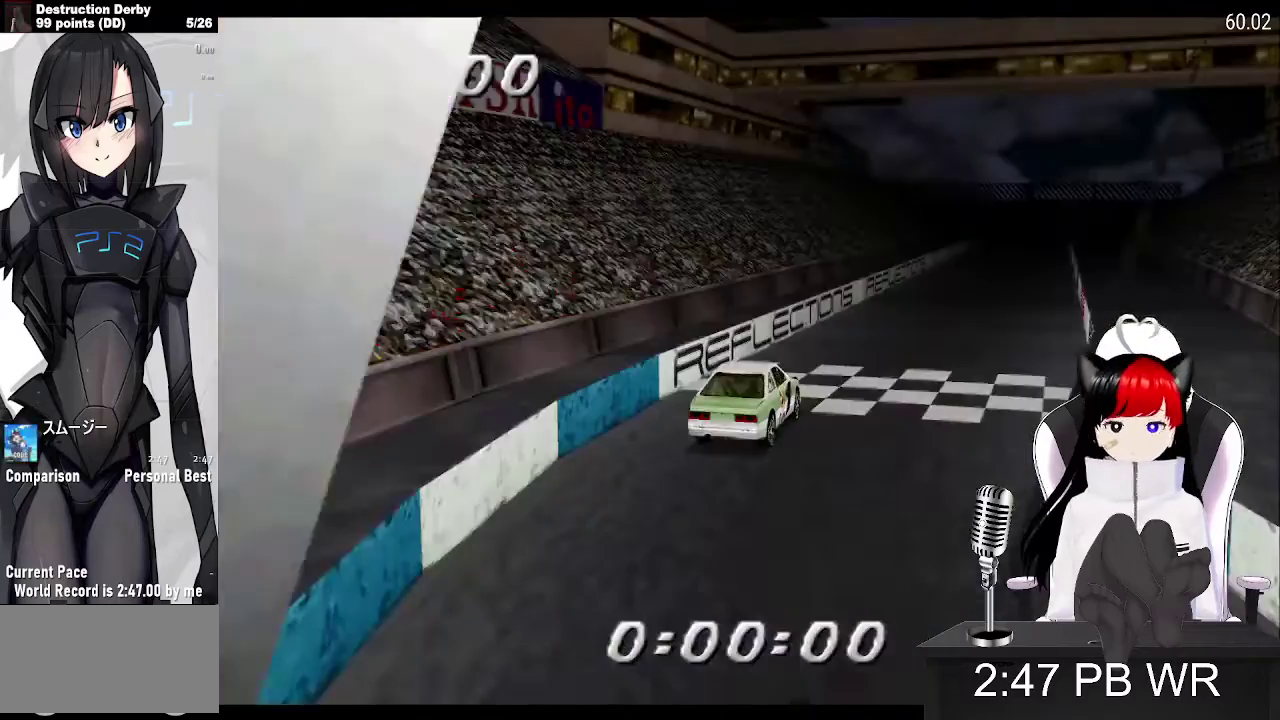
{"buttons": [], "events": [[400, "CROSS", "up"]]}
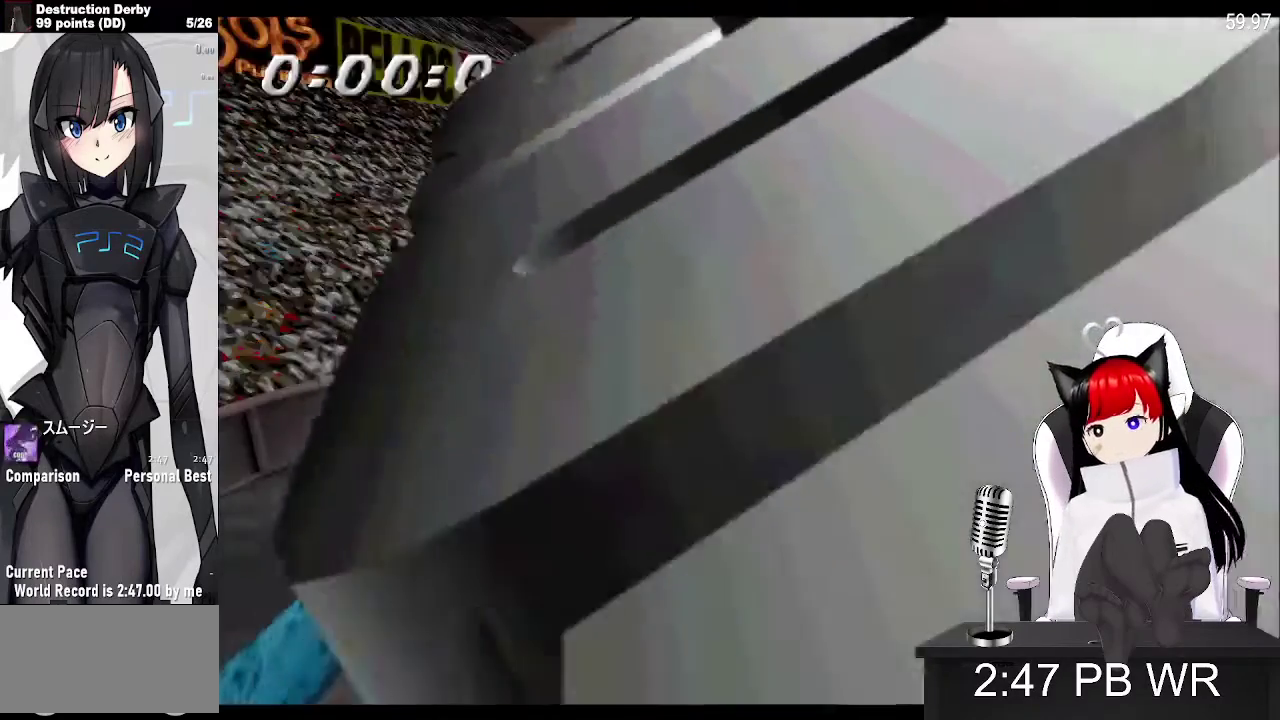
{"buttons": ["CROSS"], "events": [[167, "CROSS", "down"]]}
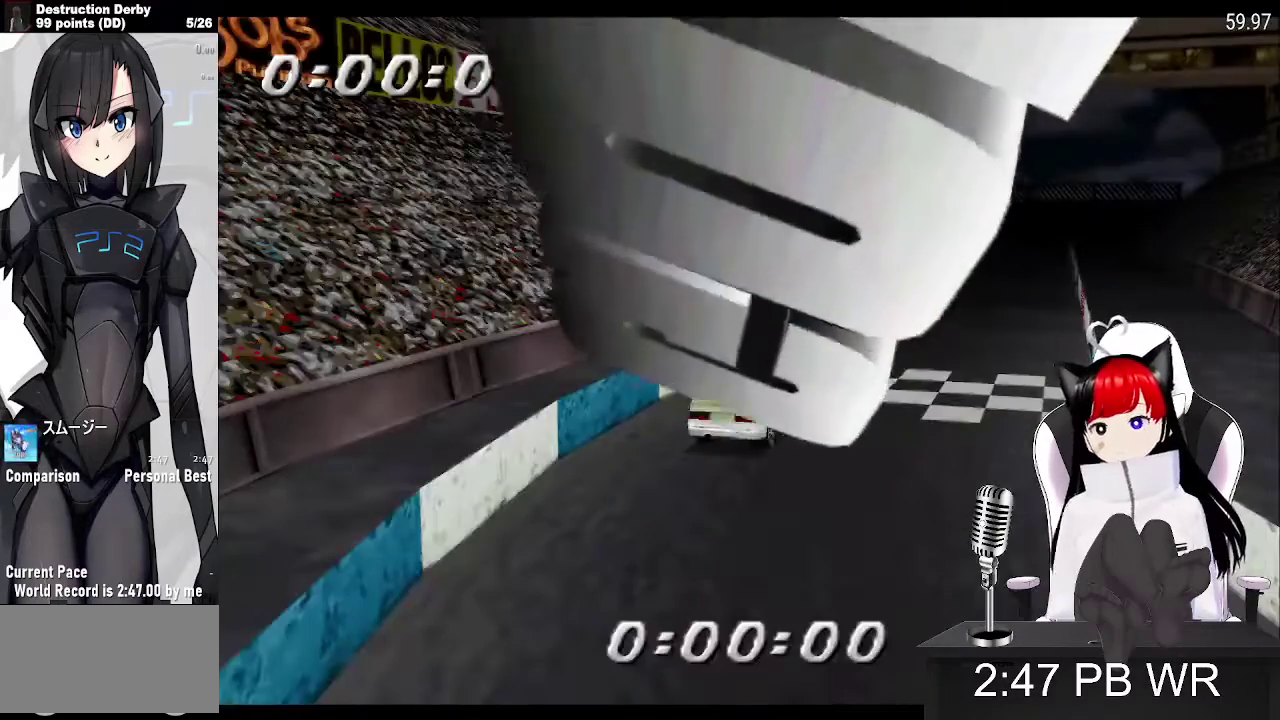
{"buttons": ["CROSS"], "events": []}
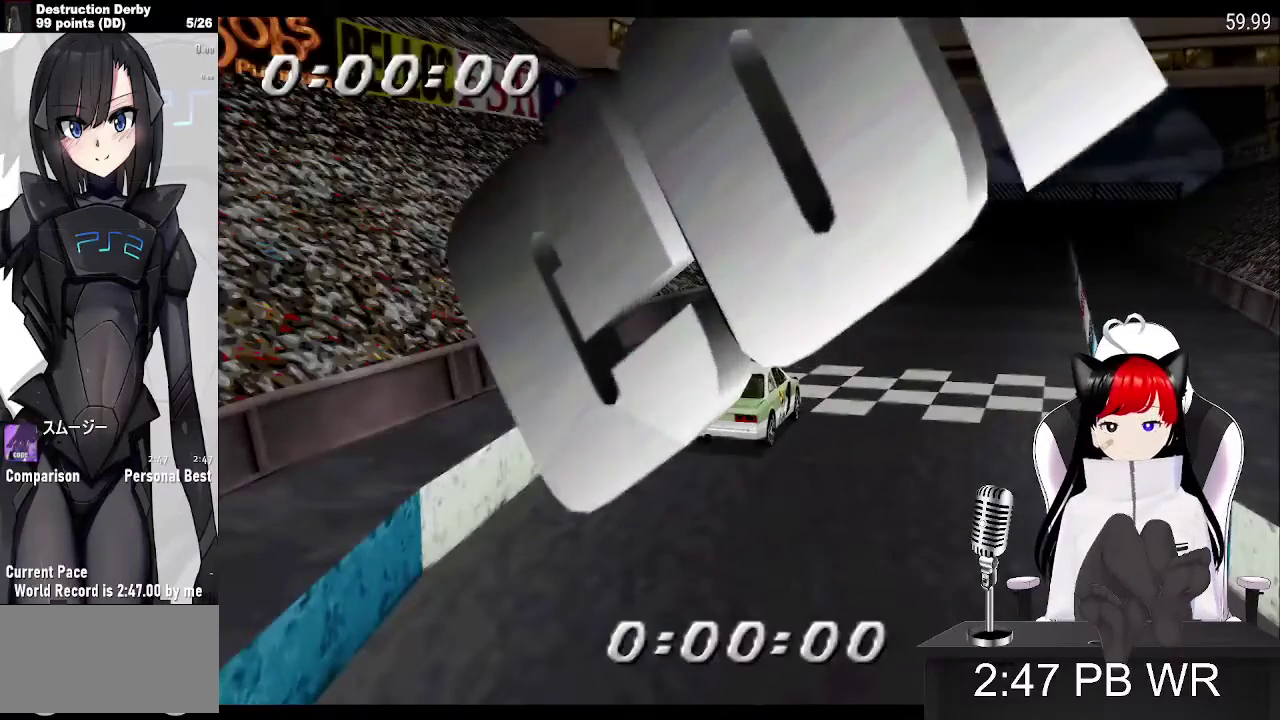
{"buttons": ["CROSS"], "events": []}
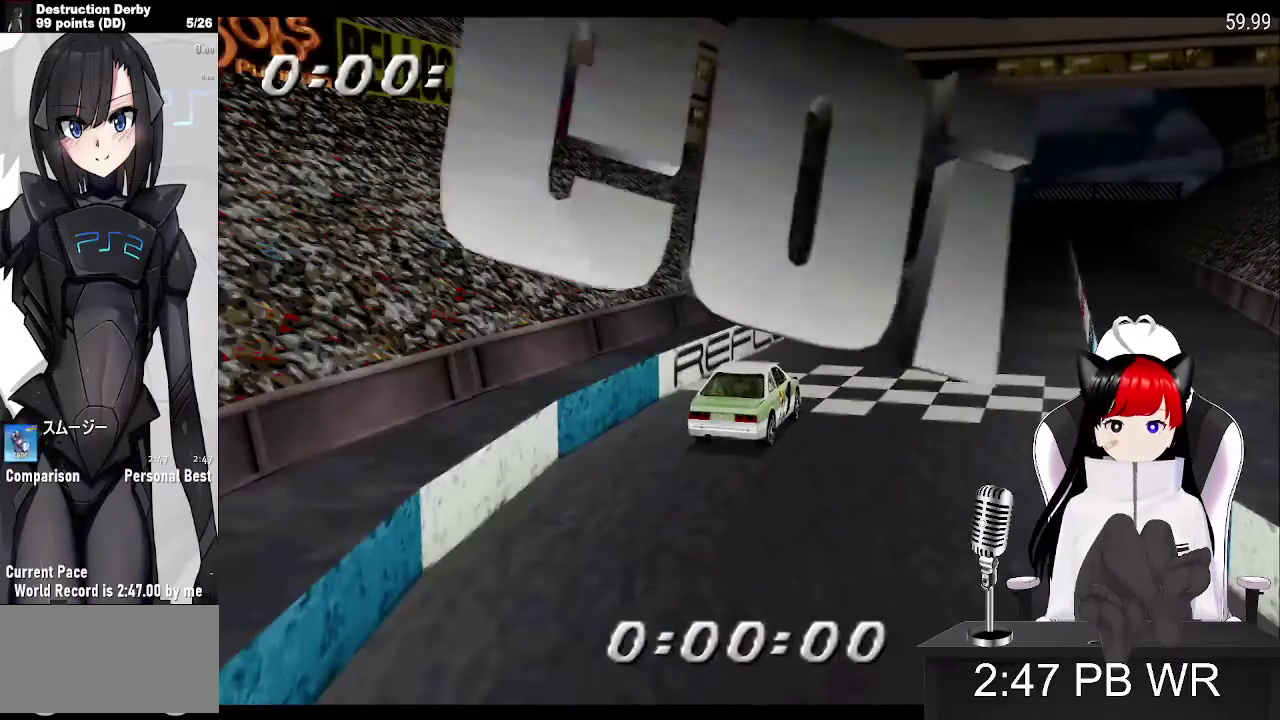
{"buttons": ["CROSS"], "events": []}
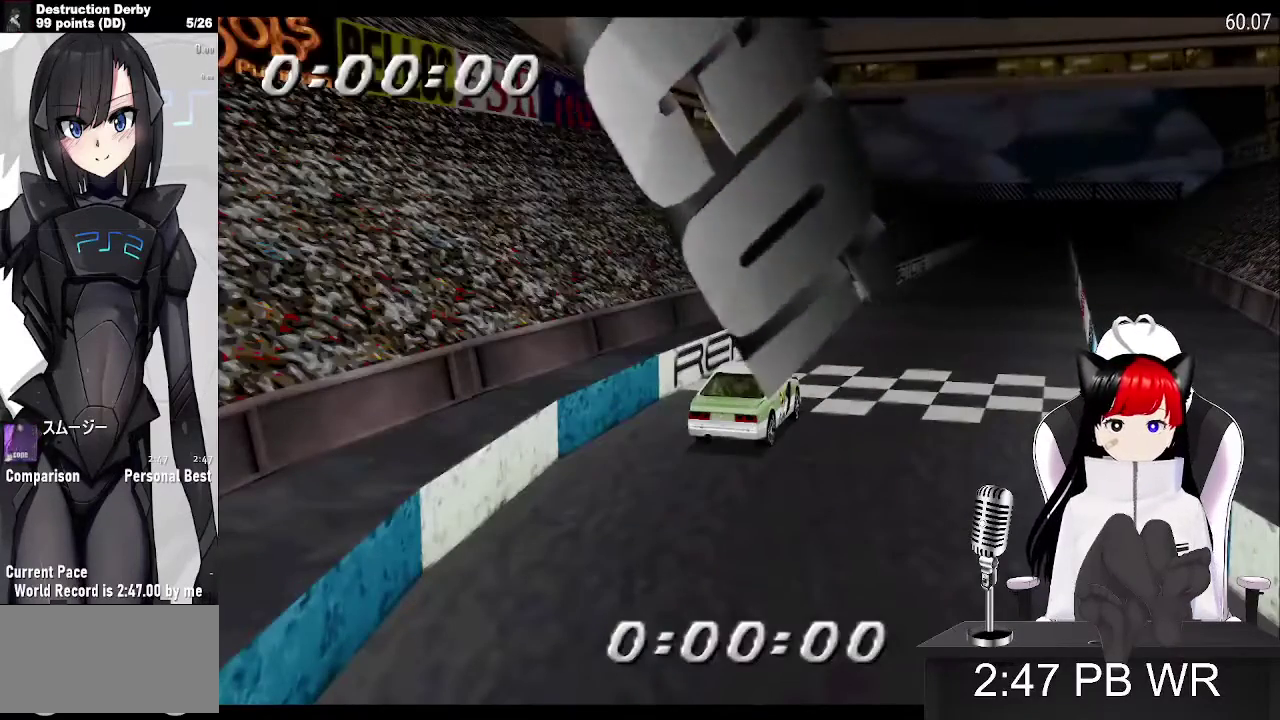
{"buttons": ["CROSS"], "events": []}
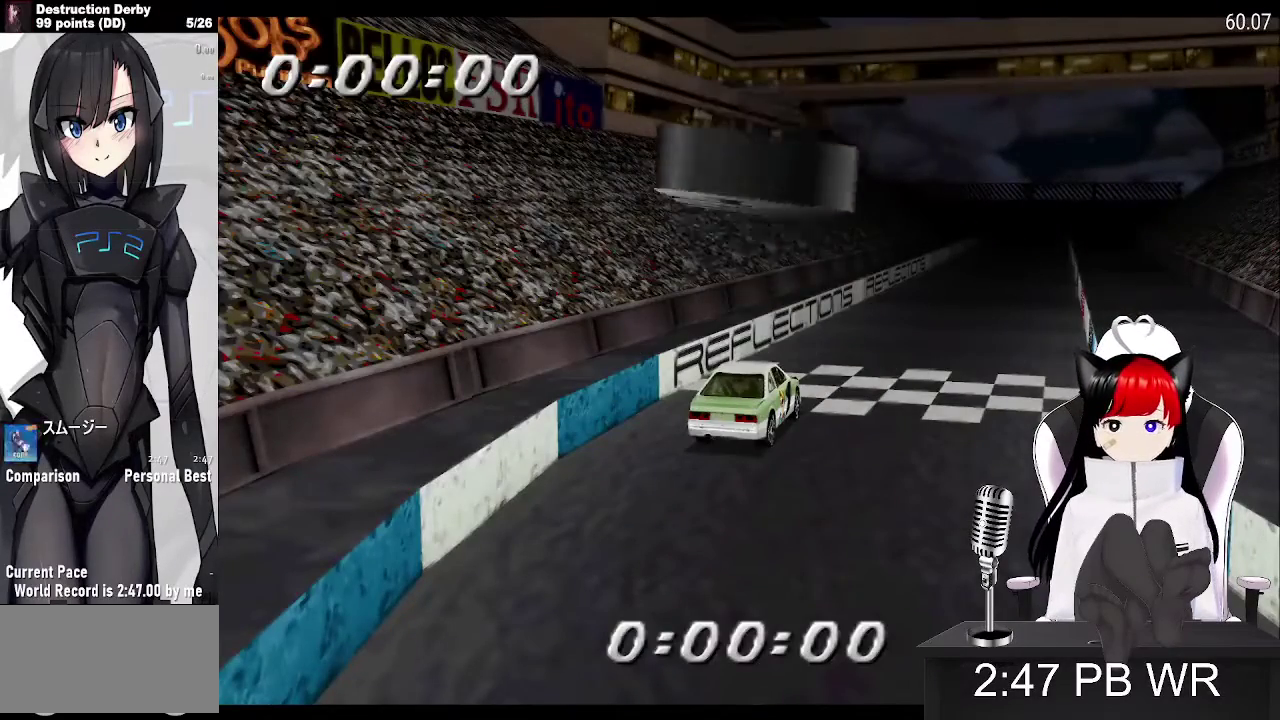
{"buttons": ["CROSS"], "events": []}
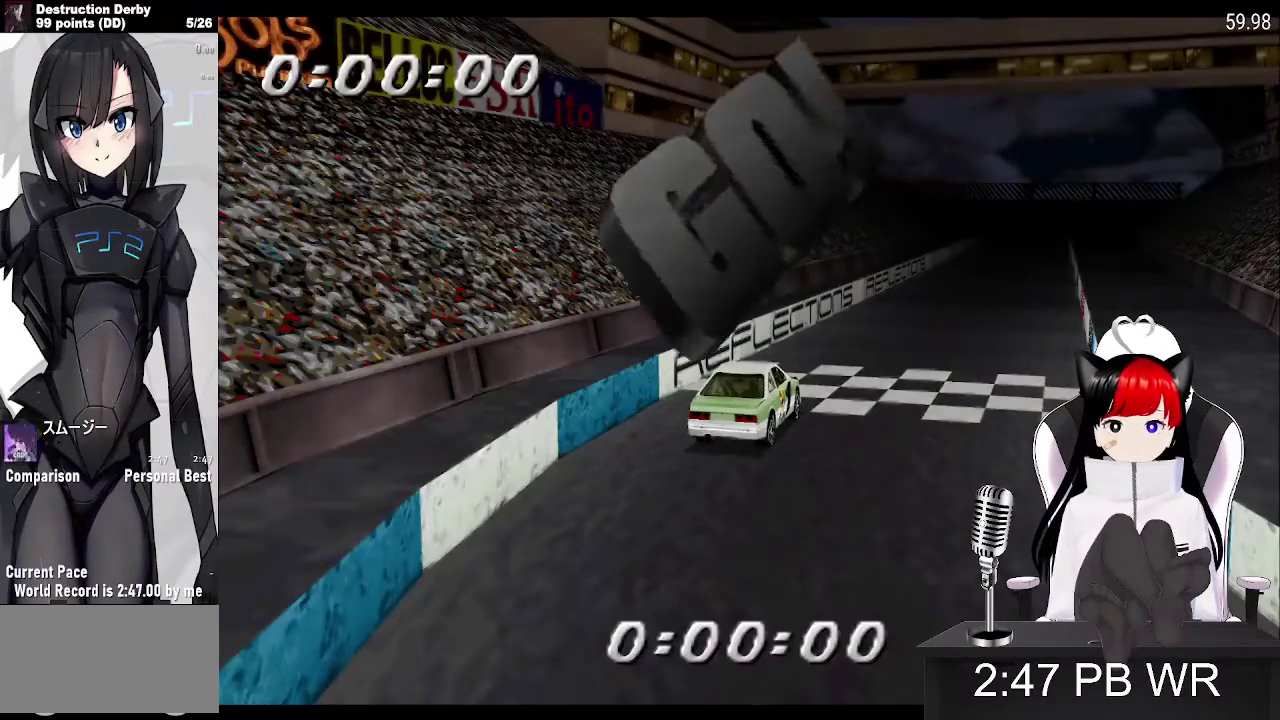
{"buttons": ["CROSS"], "events": []}
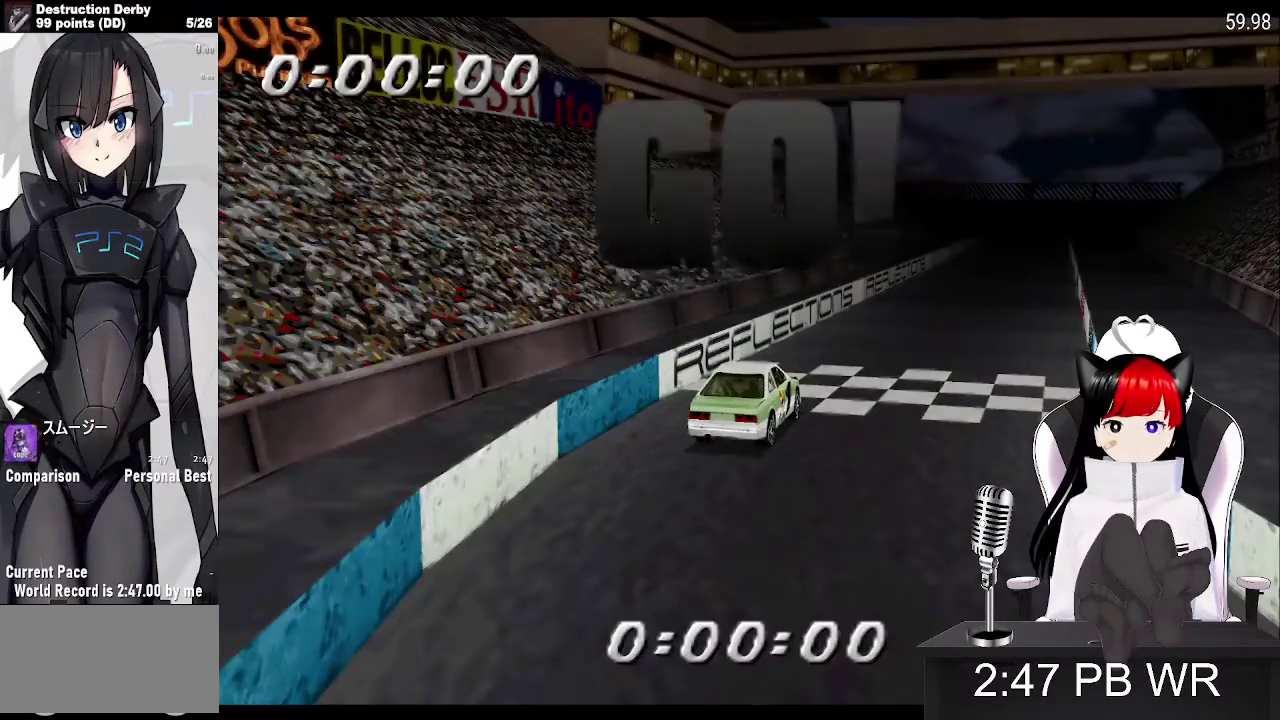
{"buttons": ["CROSS"], "events": []}
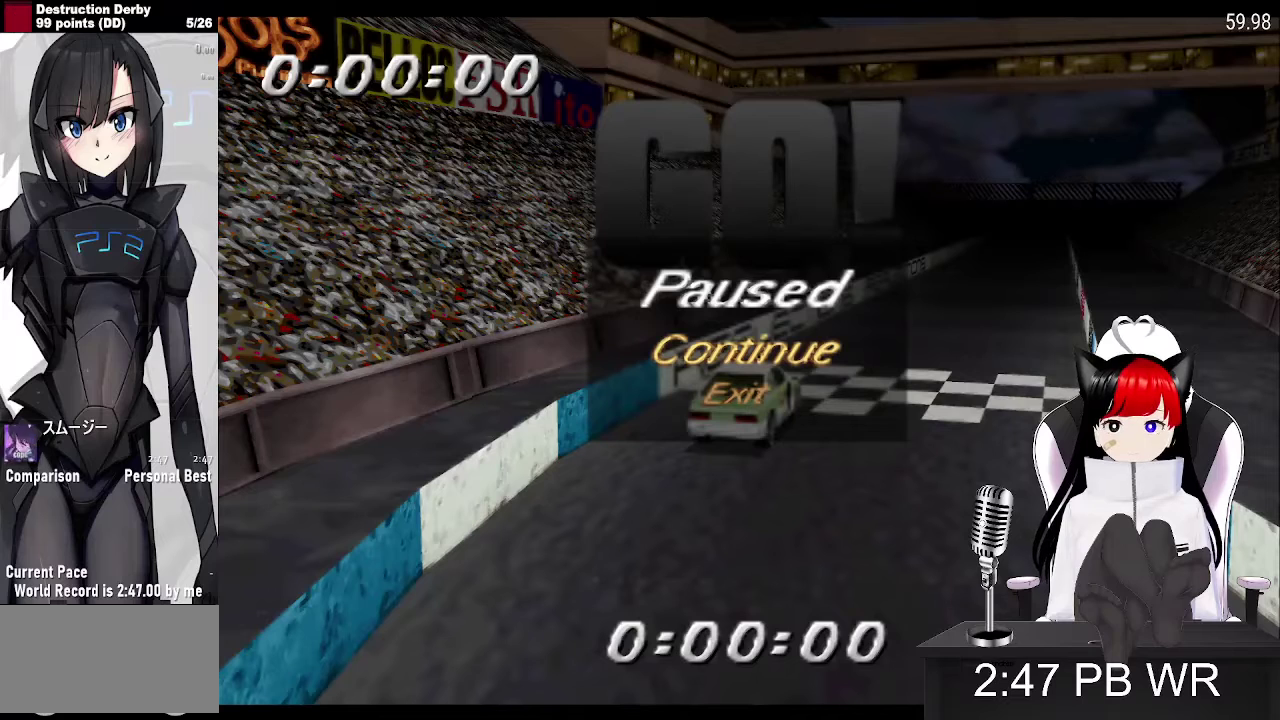
{"buttons": [], "events": [[167, "CROSS", "up"]]}